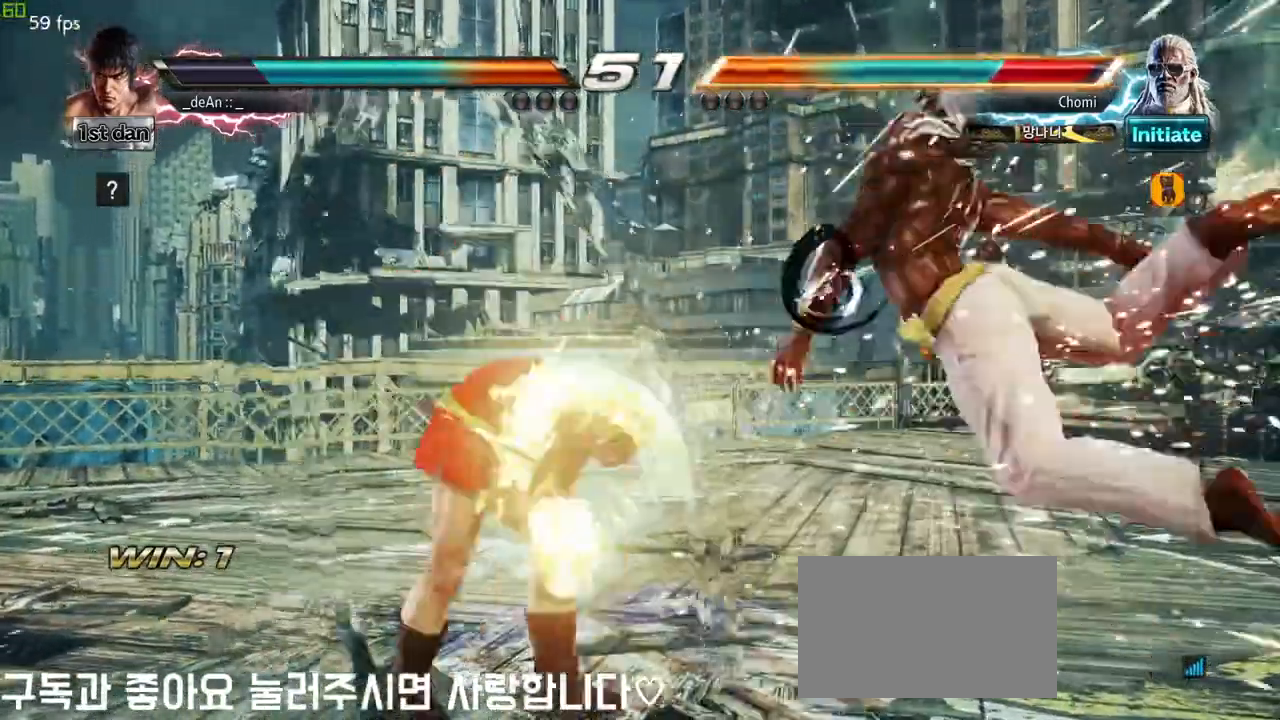
Gameplay with a controller (arcade stick); each line is a JSON object with the inputs held at the frame after it (dt_ms = milliseconds from this image to that frame). "events" lists button and stick changes between this image and that frame as [ms after this image, input, new state], when the widget could be followed in between. Not read: L3 R3.
{"dt_ms": 500, "buttons": [], "left_stick": "right", "events": [[183, "left_stick", "right"], [250, "left_stick", "center"], [333, "left_stick", "right"]]}
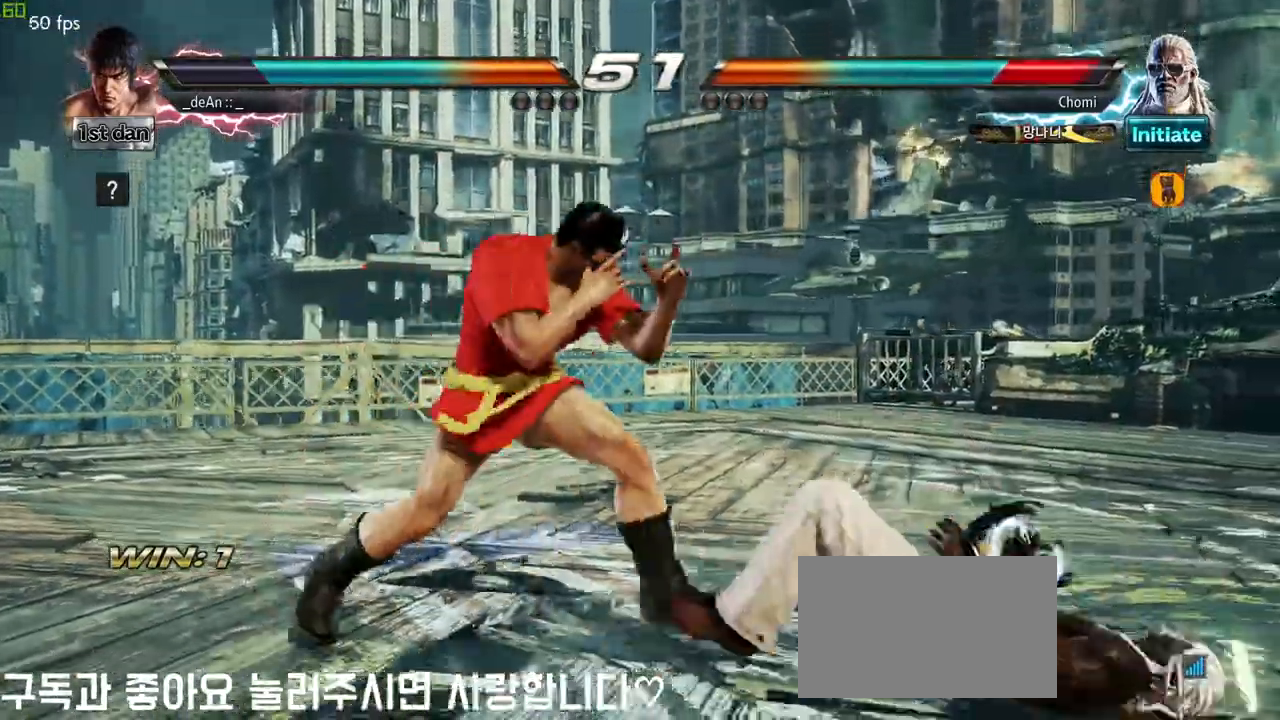
{"dt_ms": 500, "buttons": [], "left_stick": "center"}
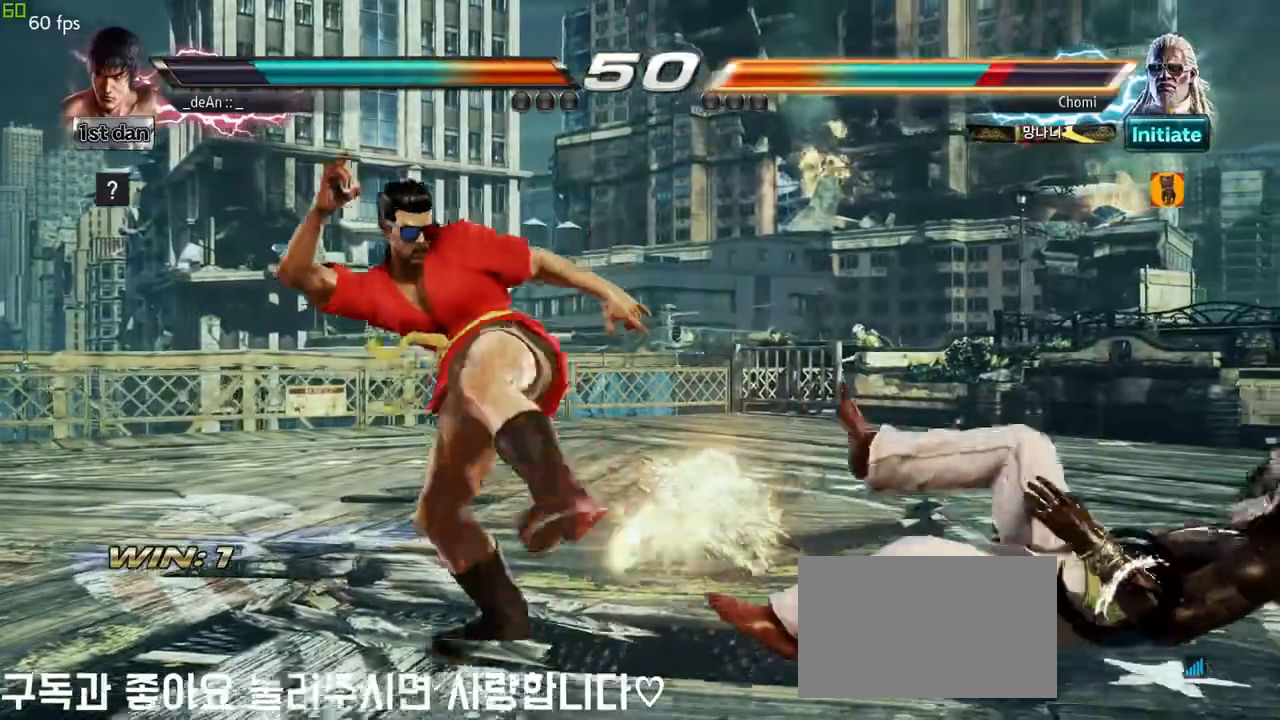
{"dt_ms": 1000, "buttons": [], "left_stick": "center"}
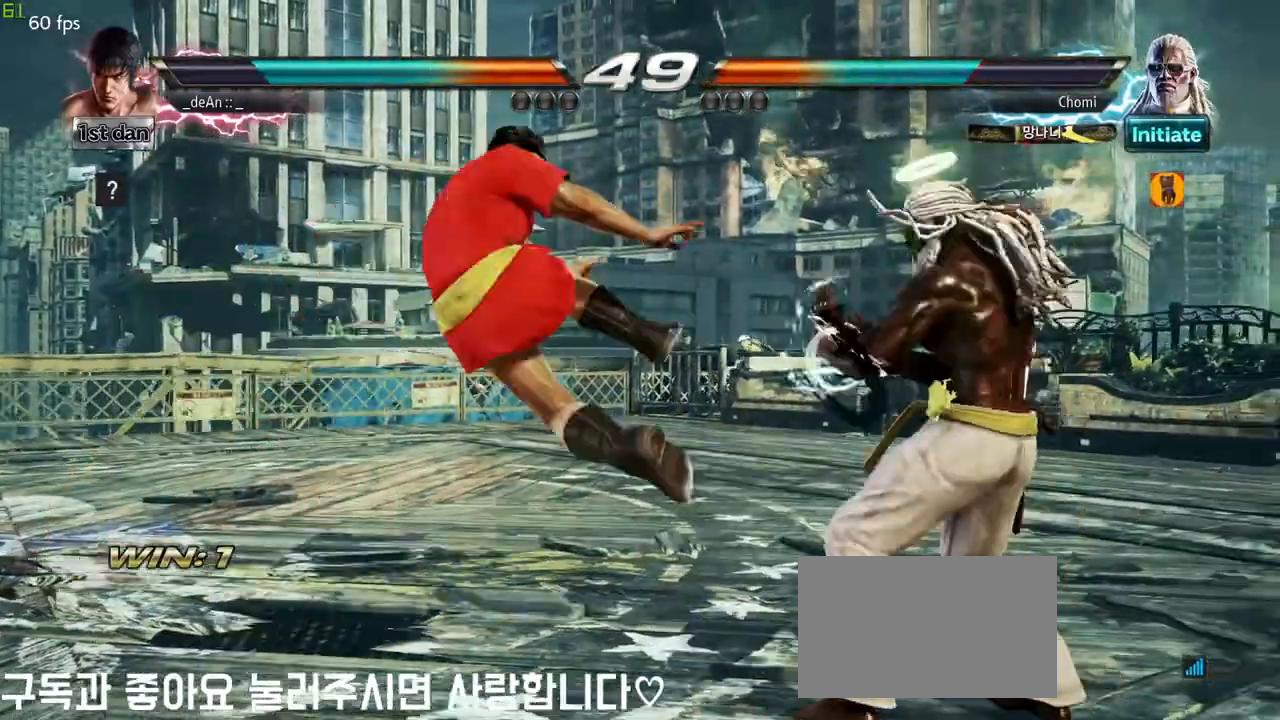
{"dt_ms": 500, "buttons": [], "left_stick": "center", "events": []}
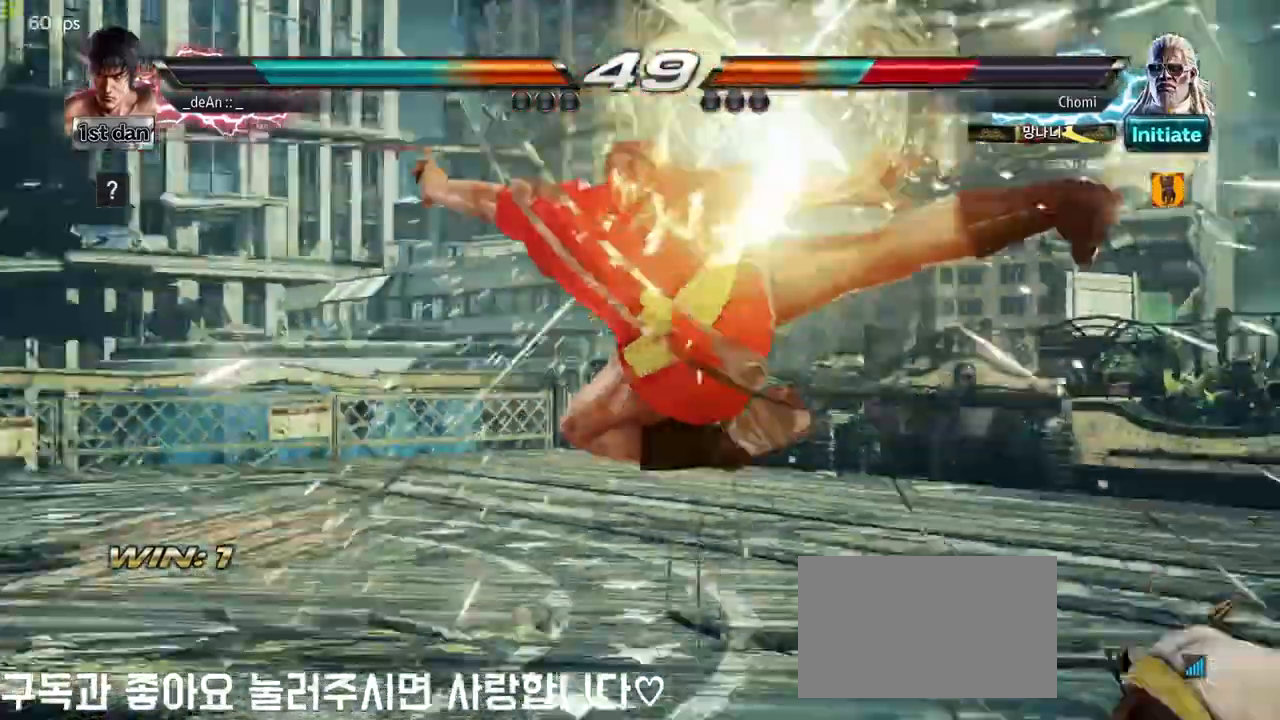
{"dt_ms": 500, "buttons": [], "left_stick": "center", "events": [[417, "left_stick", "right"], [467, "left_stick", "center"]]}
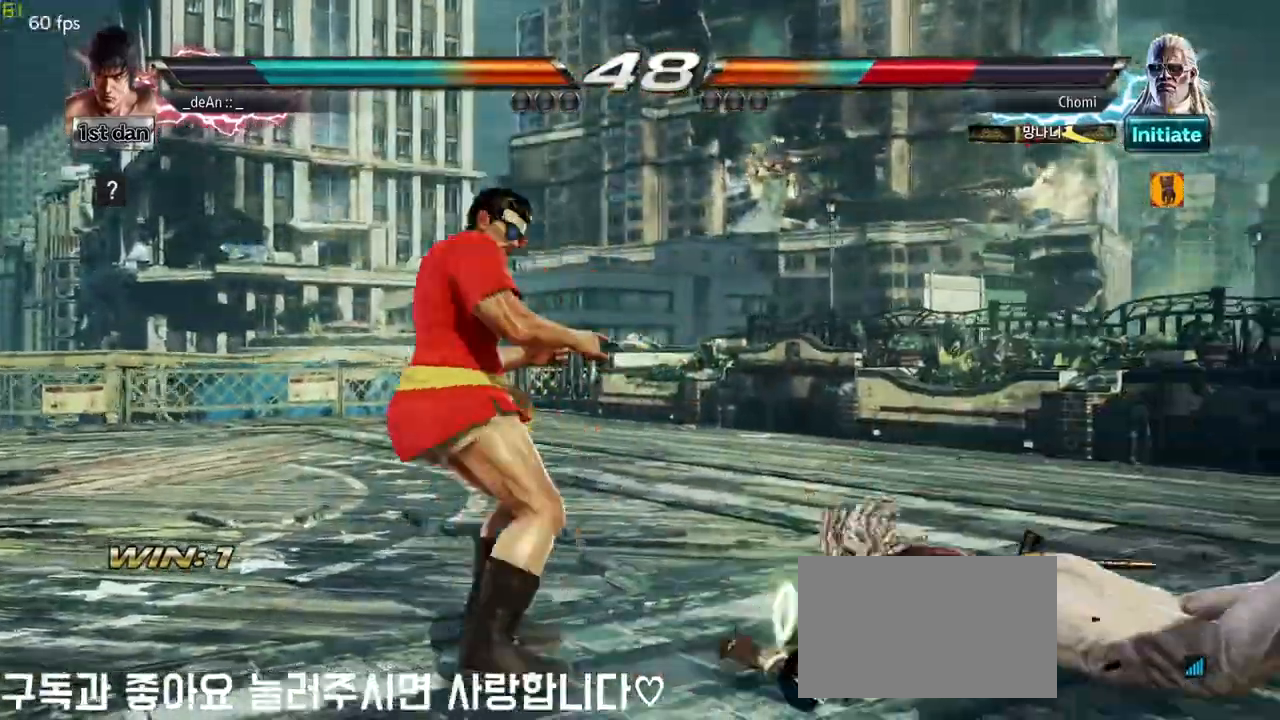
{"dt_ms": 500, "buttons": [], "left_stick": "center", "events": [[117, "left_stick", "right"], [283, "SQUARE", "down"], [283, "TRIANGLE", "down"], [333, "SQUARE", "up"], [350, "TRIANGLE", "up"], [500, "left_stick", "center"]]}
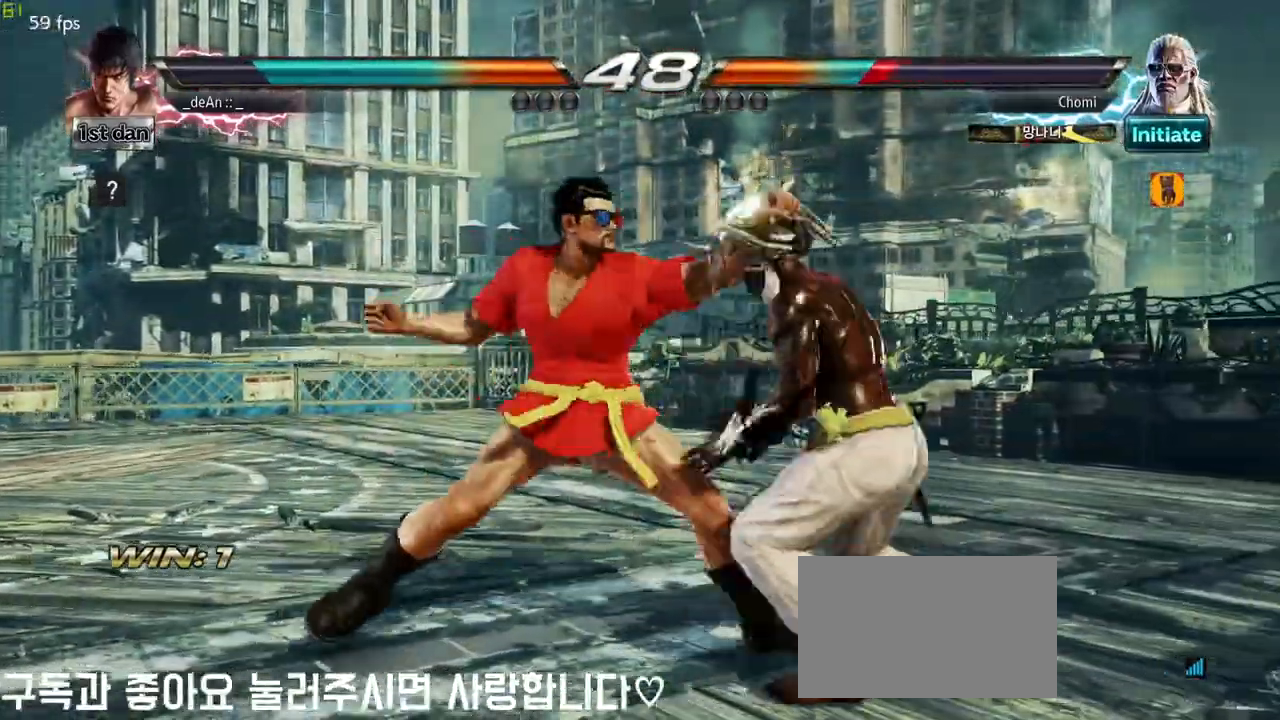
{"dt_ms": 500, "buttons": [], "left_stick": "down", "events": [[450, "left_stick", "down"]]}
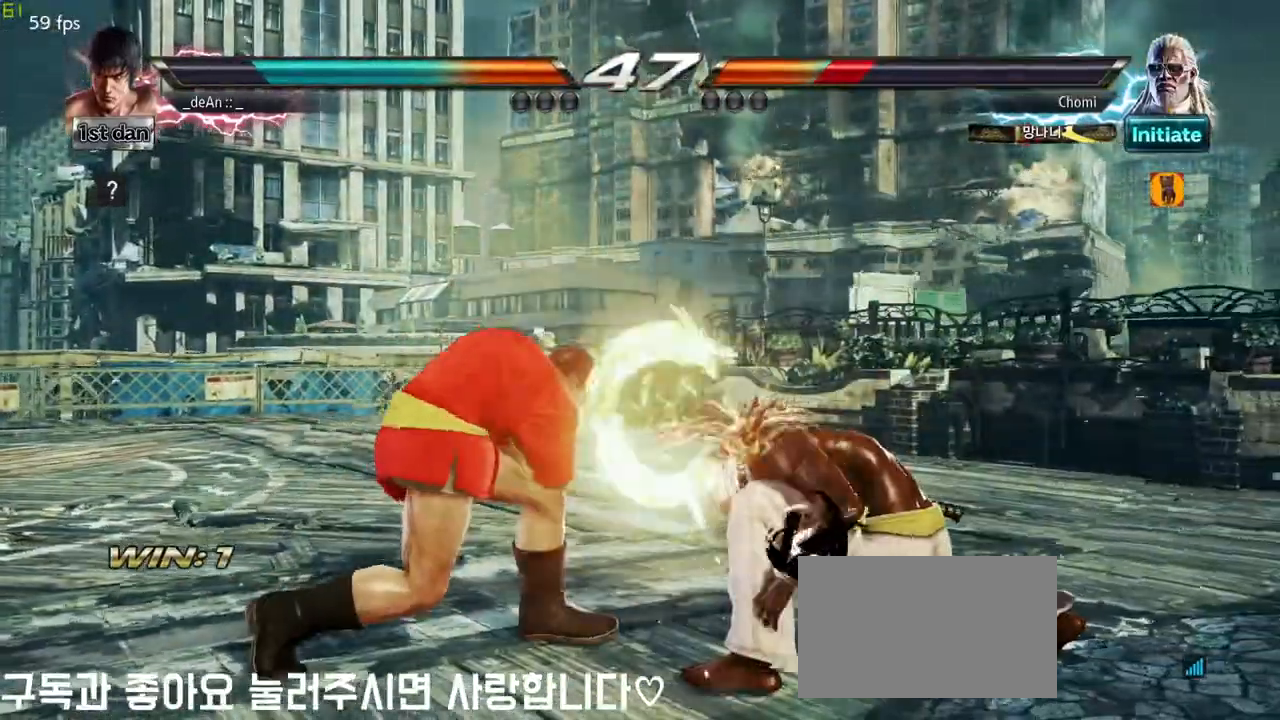
{"dt_ms": 500, "buttons": [], "left_stick": "center", "events": [[17, "CIRCLE", "down"], [117, "CIRCLE", "up"], [183, "left_stick", "center"]]}
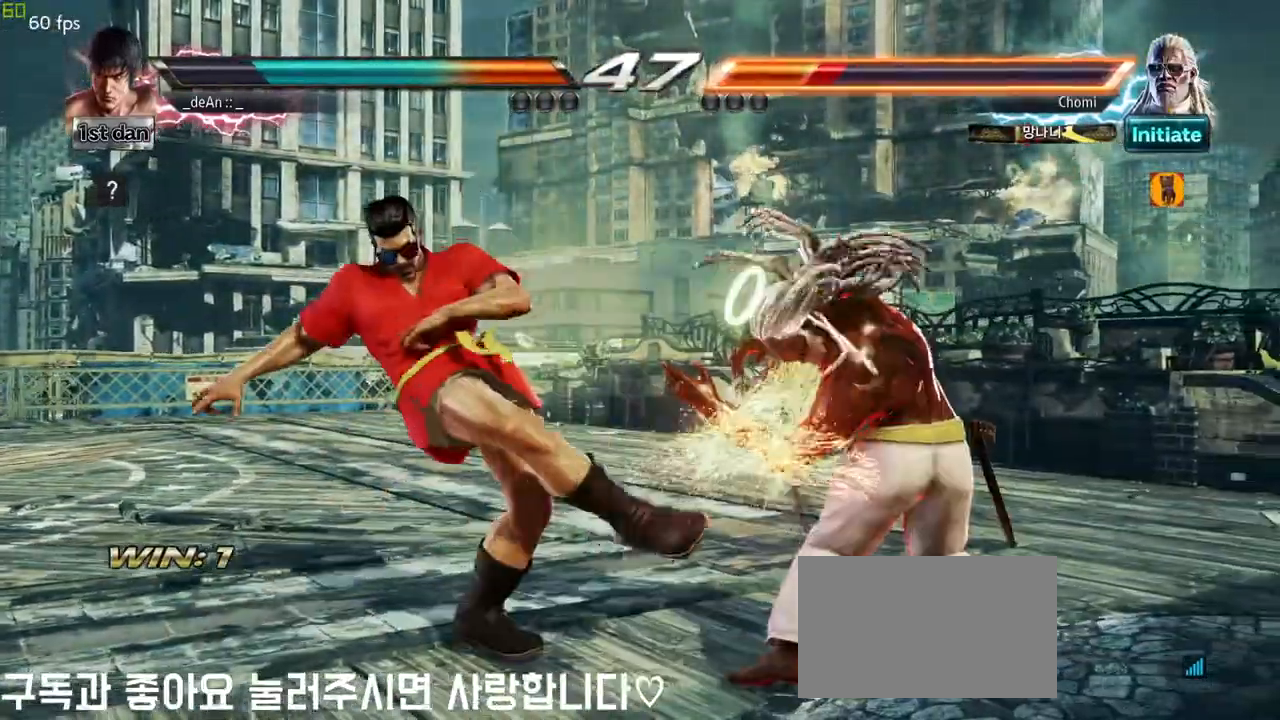
{"dt_ms": 500, "buttons": [], "left_stick": "center", "events": [[283, "SQUARE", "down"], [450, "SQUARE", "up"]]}
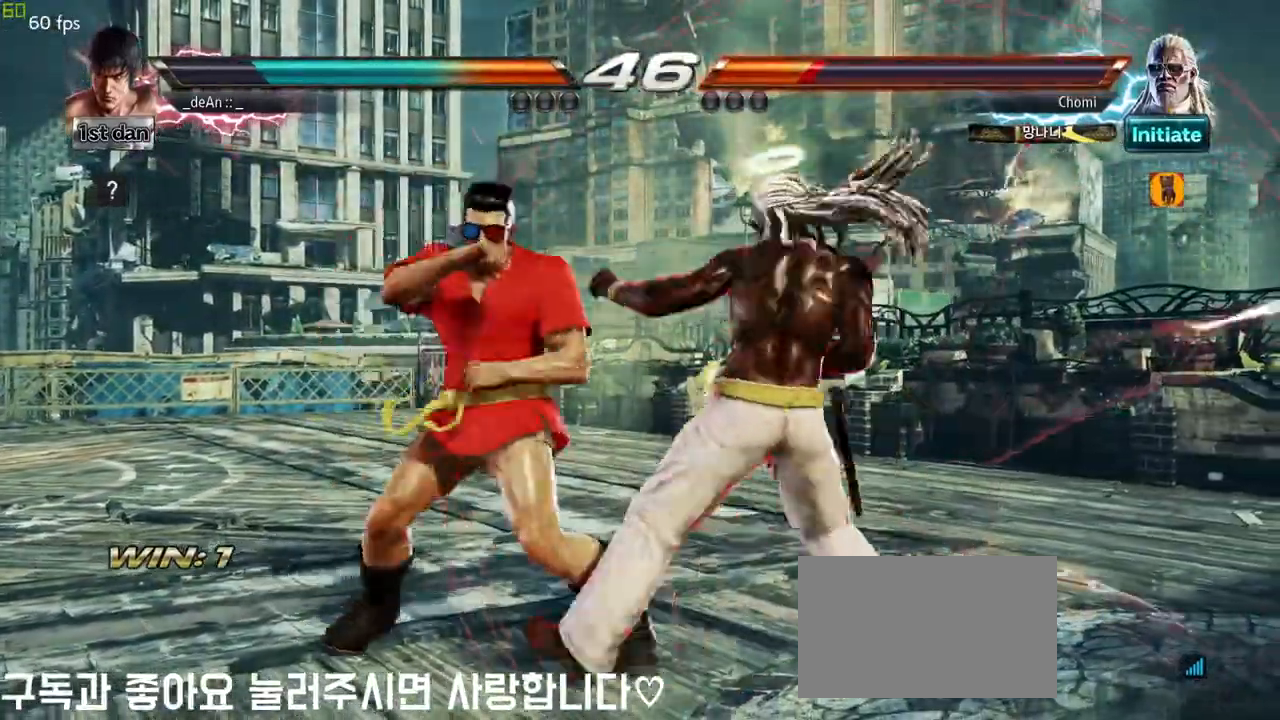
{"dt_ms": 500, "buttons": [], "left_stick": "center", "events": [[133, "left_stick", "left"], [200, "CROSS", "down"], [200, "SQUARE", "down"], [267, "SQUARE", "up"], [283, "CROSS", "up"], [433, "left_stick", "center"]]}
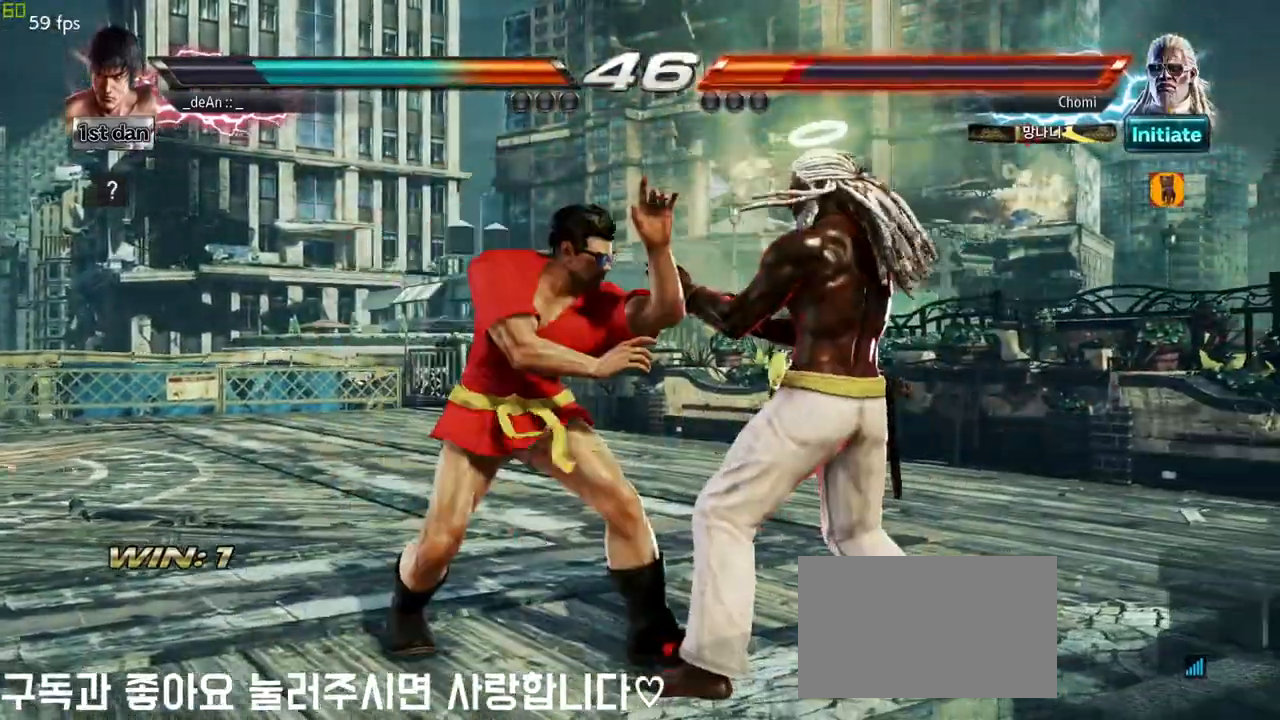
{"dt_ms": 500, "buttons": ["TRIANGLE"], "left_stick": "center", "events": [[367, "SQUARE", "down"], [450, "TRIANGLE", "down"], [500, "SQUARE", "up"]]}
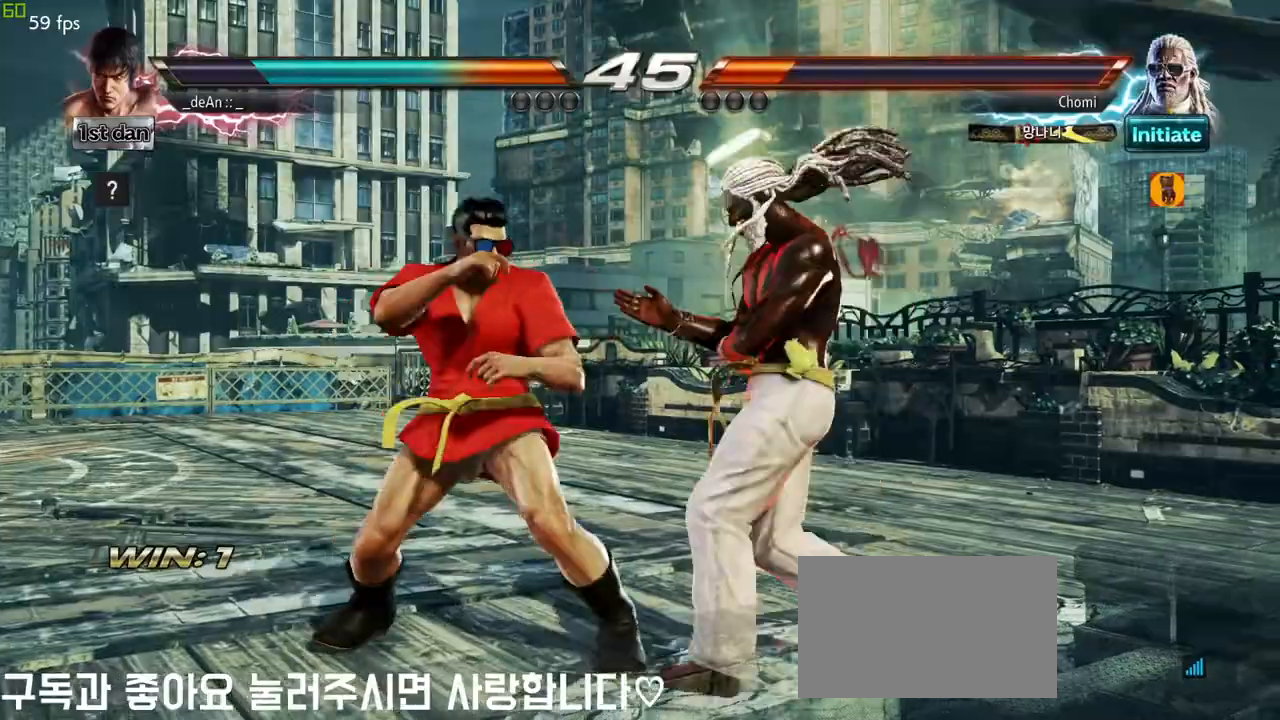
{"dt_ms": 500, "buttons": [], "left_stick": "center", "events": [[50, "TRIANGLE", "up"], [83, "CROSS", "down"], [200, "CROSS", "up"]]}
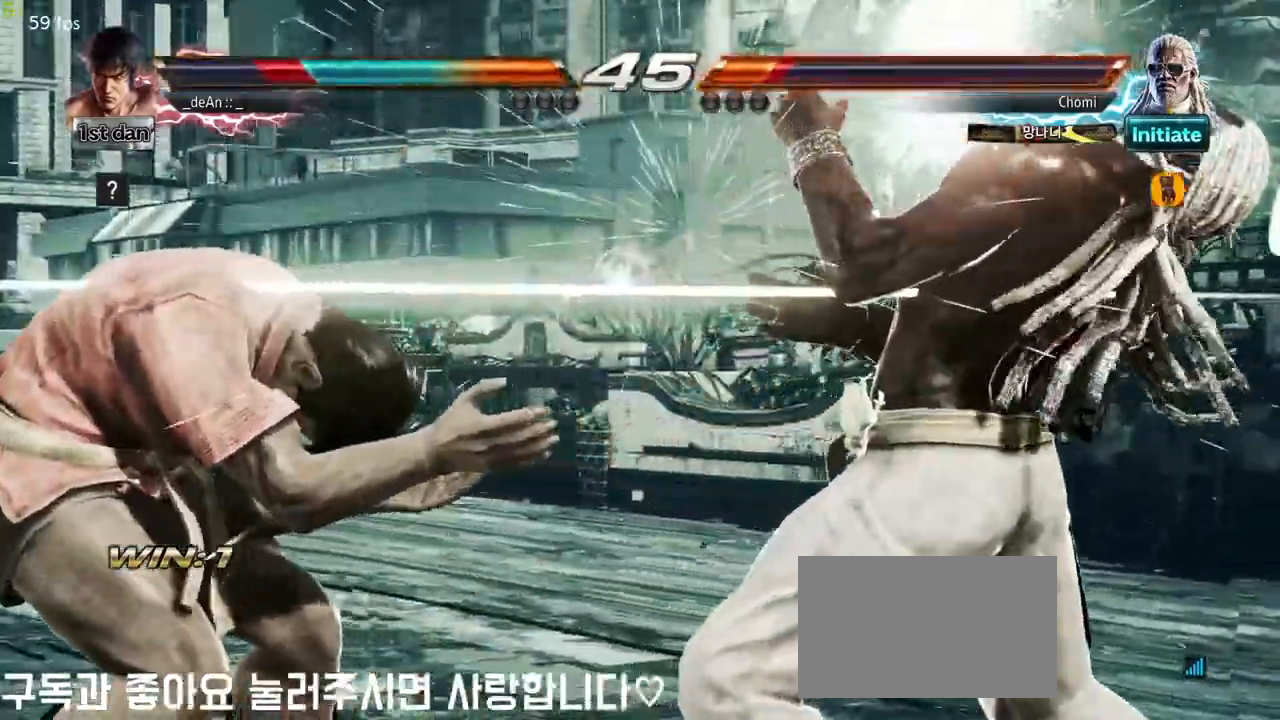
{"dt_ms": 500, "buttons": ["SQUARE", "TRIANGLE"], "left_stick": "center", "events": [[400, "SQUARE", "down"], [500, "TRIANGLE", "down"]]}
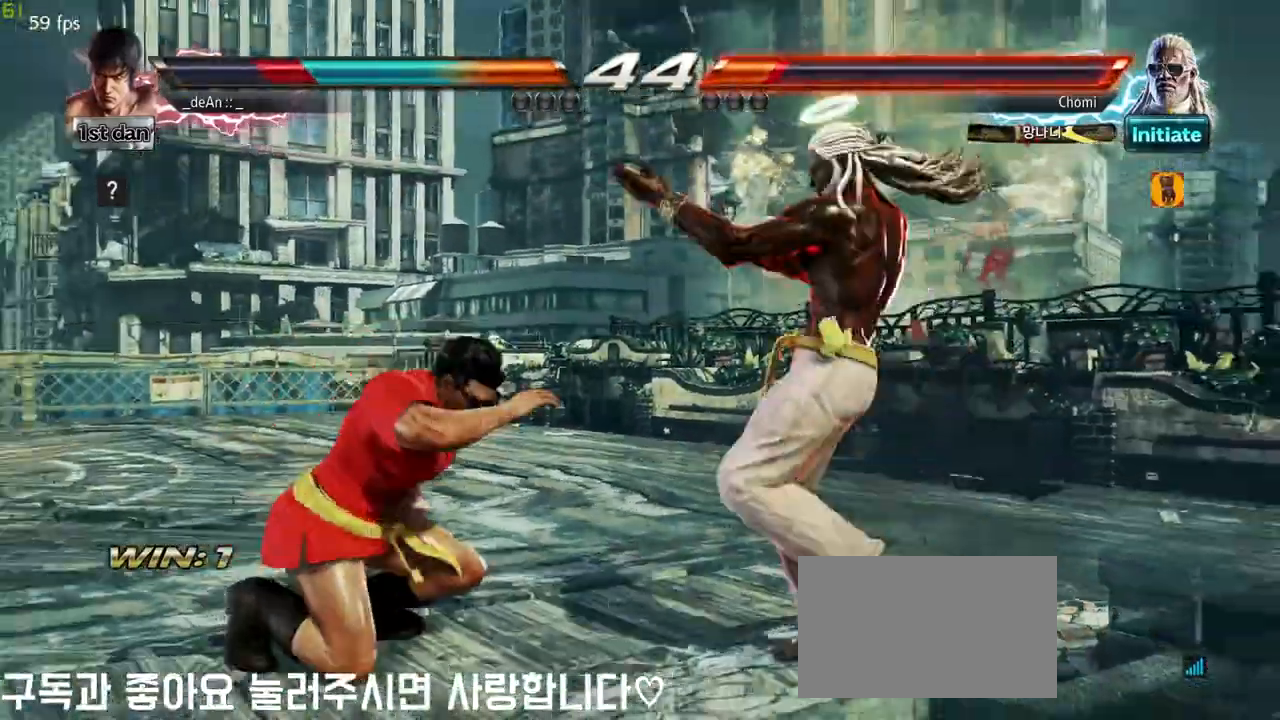
{"dt_ms": 1000, "buttons": [], "left_stick": "center", "events": [[50, "SQUARE", "up"], [83, "TRIANGLE", "up"]]}
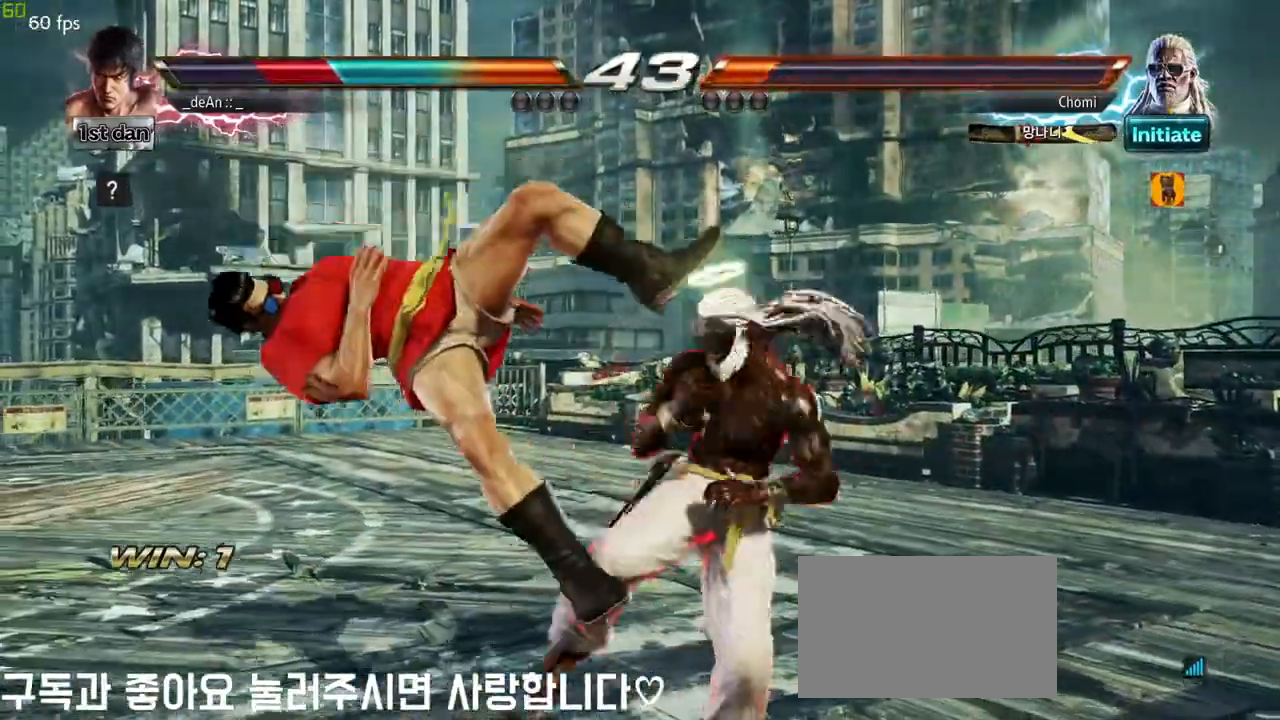
{"dt_ms": 500, "buttons": [], "left_stick": "center", "events": []}
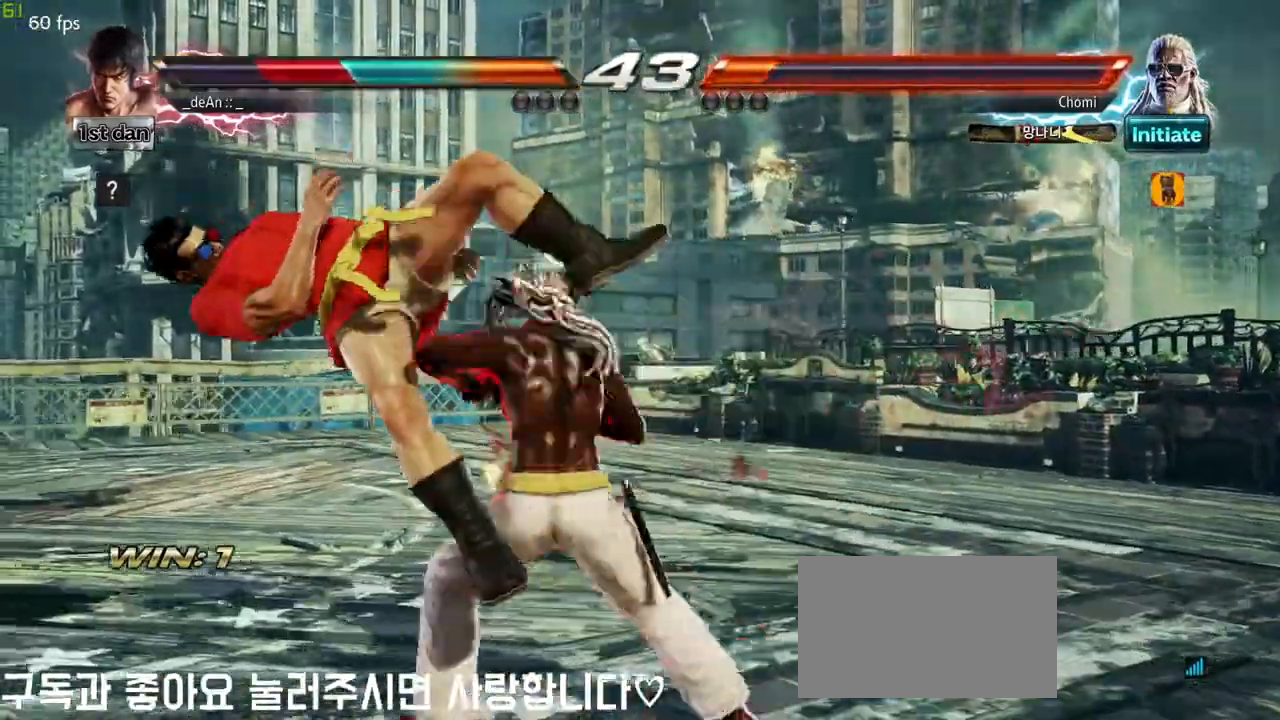
{"dt_ms": 500, "buttons": [], "left_stick": "center", "events": []}
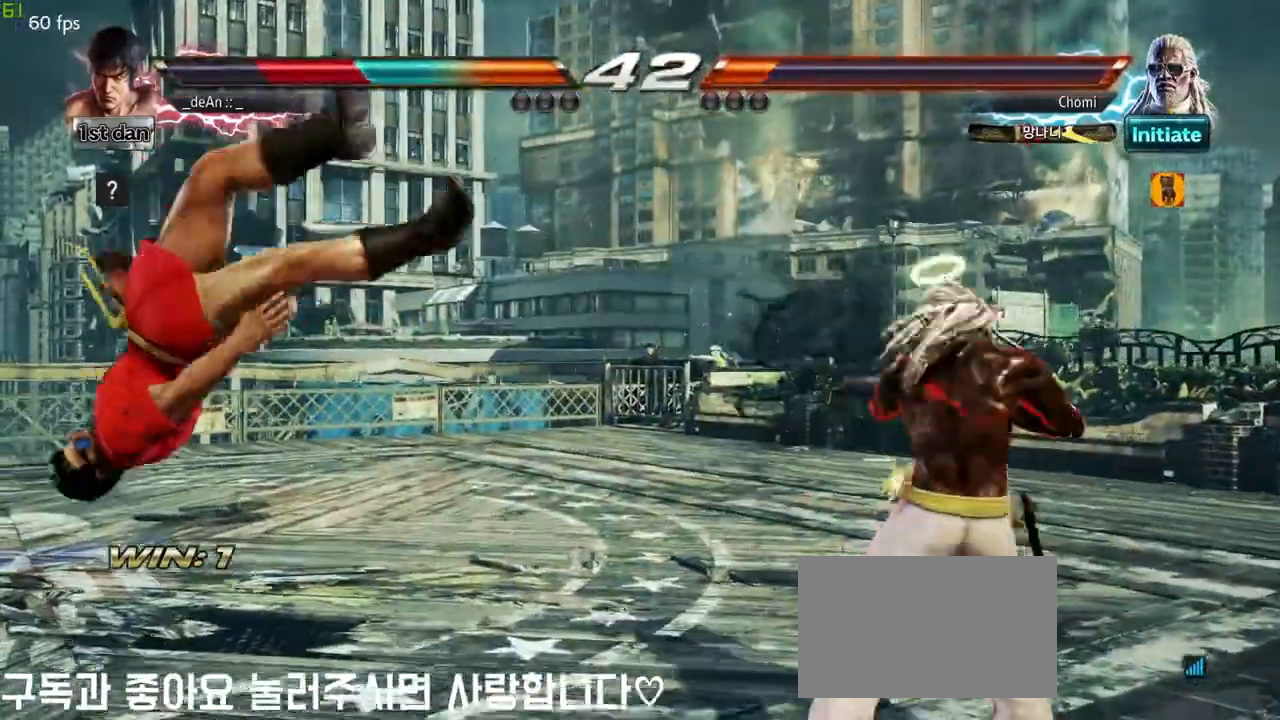
{"dt_ms": 500, "buttons": [], "left_stick": "center", "events": []}
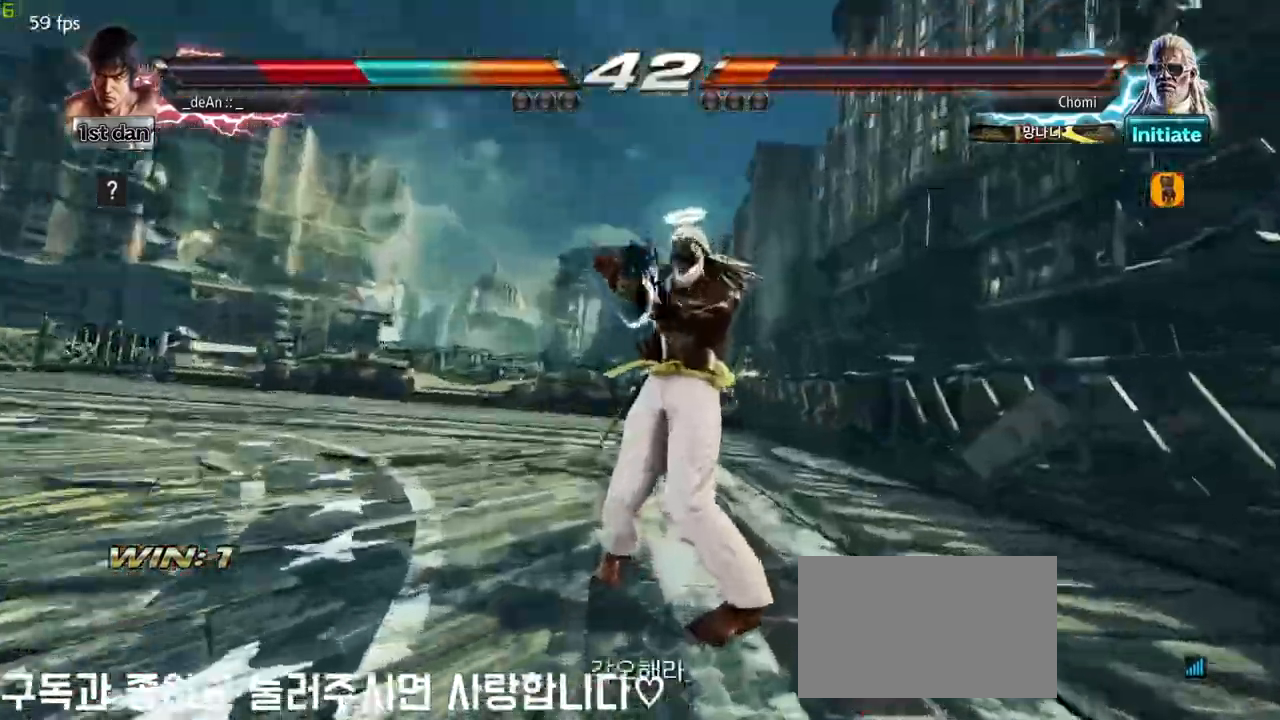
{"dt_ms": 500, "buttons": [], "left_stick": "center", "events": []}
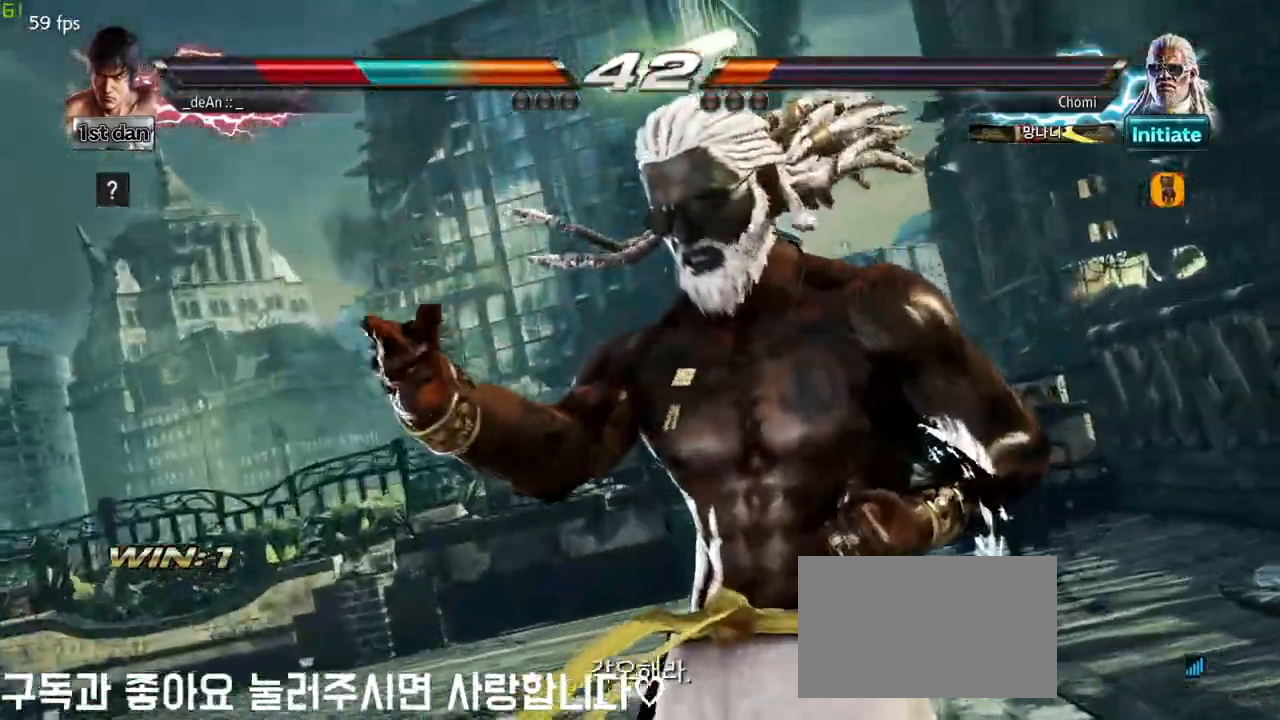
{"dt_ms": 500, "buttons": [], "left_stick": "center"}
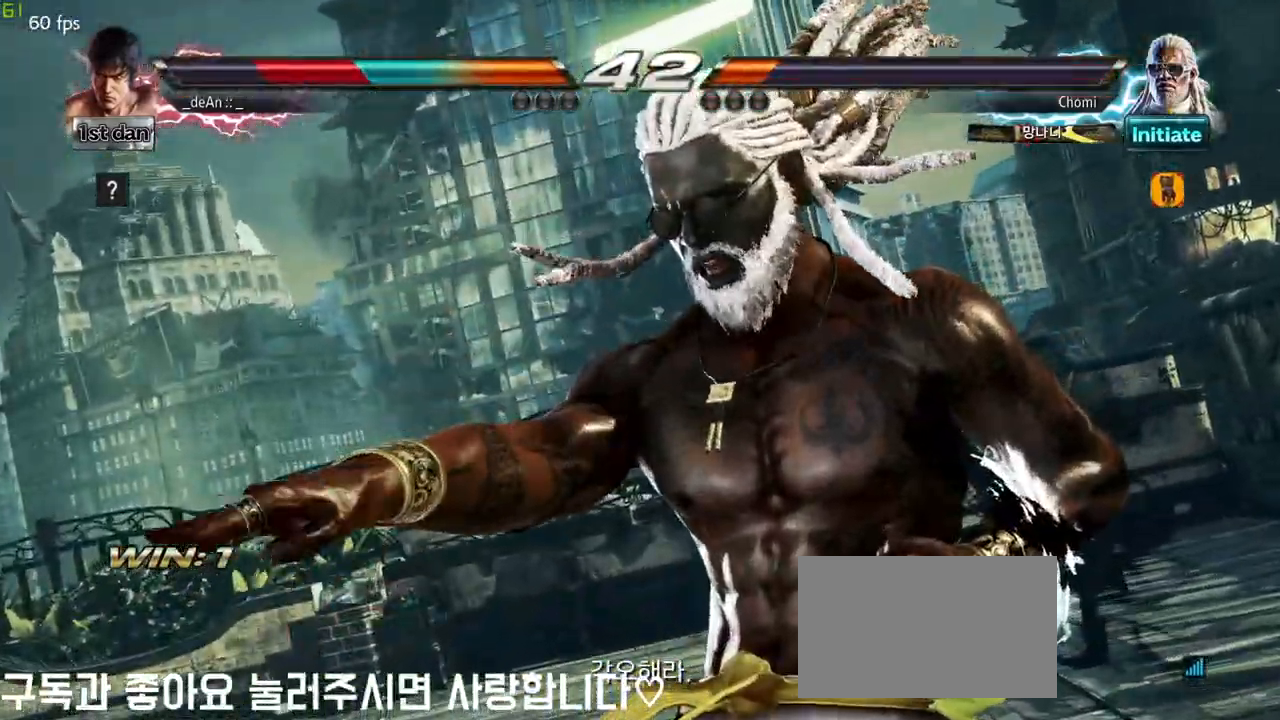
{"dt_ms": 500, "buttons": [], "left_stick": "center"}
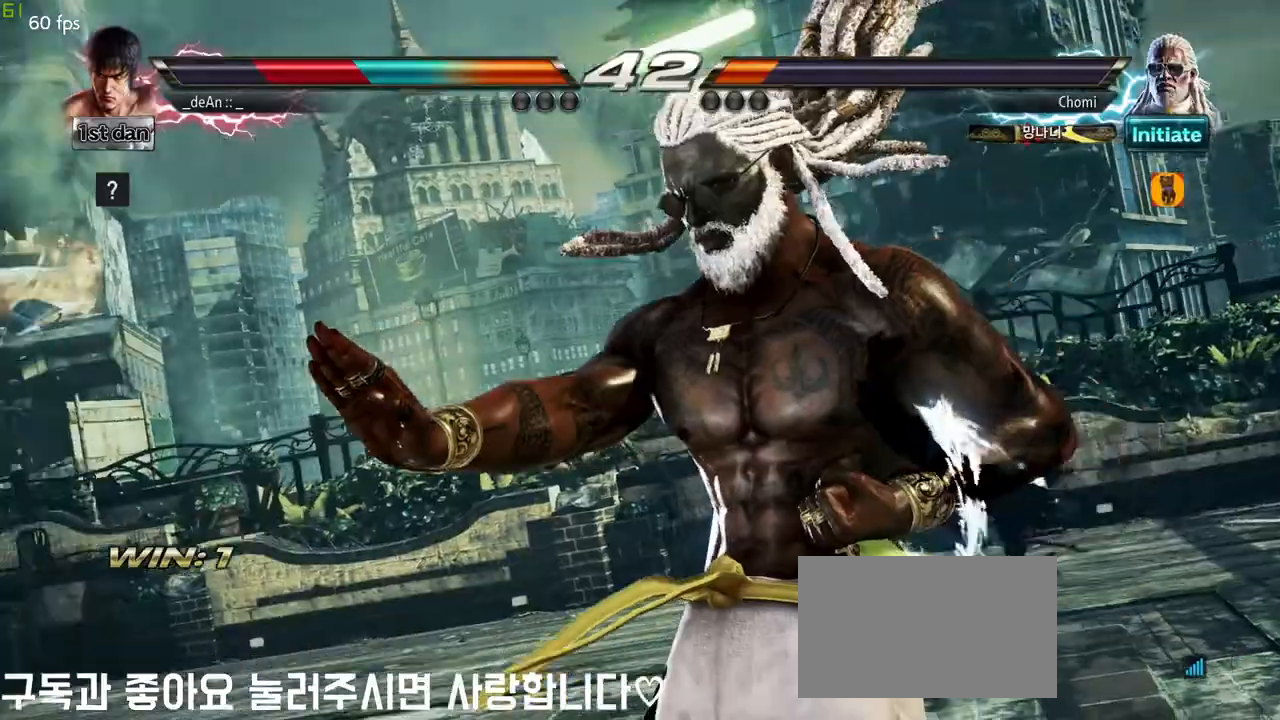
{"dt_ms": 500, "buttons": [], "left_stick": "center", "events": []}
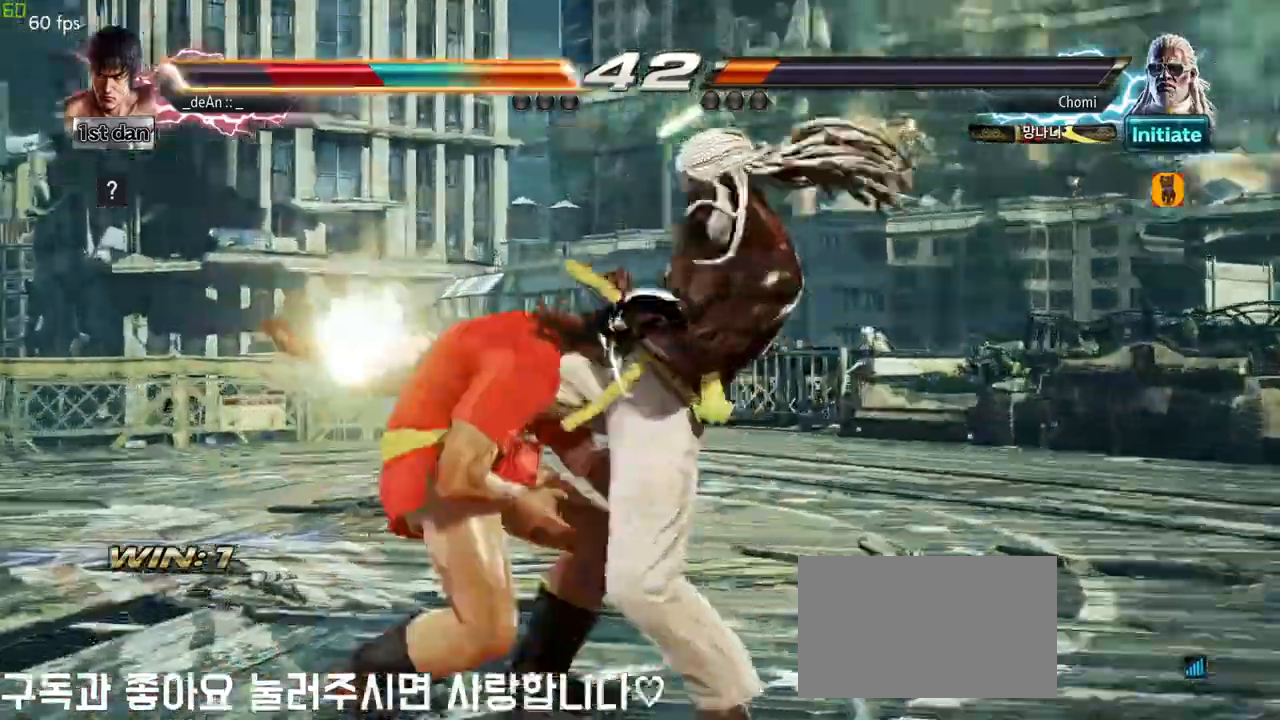
{"dt_ms": 500, "buttons": [], "left_stick": "center", "events": []}